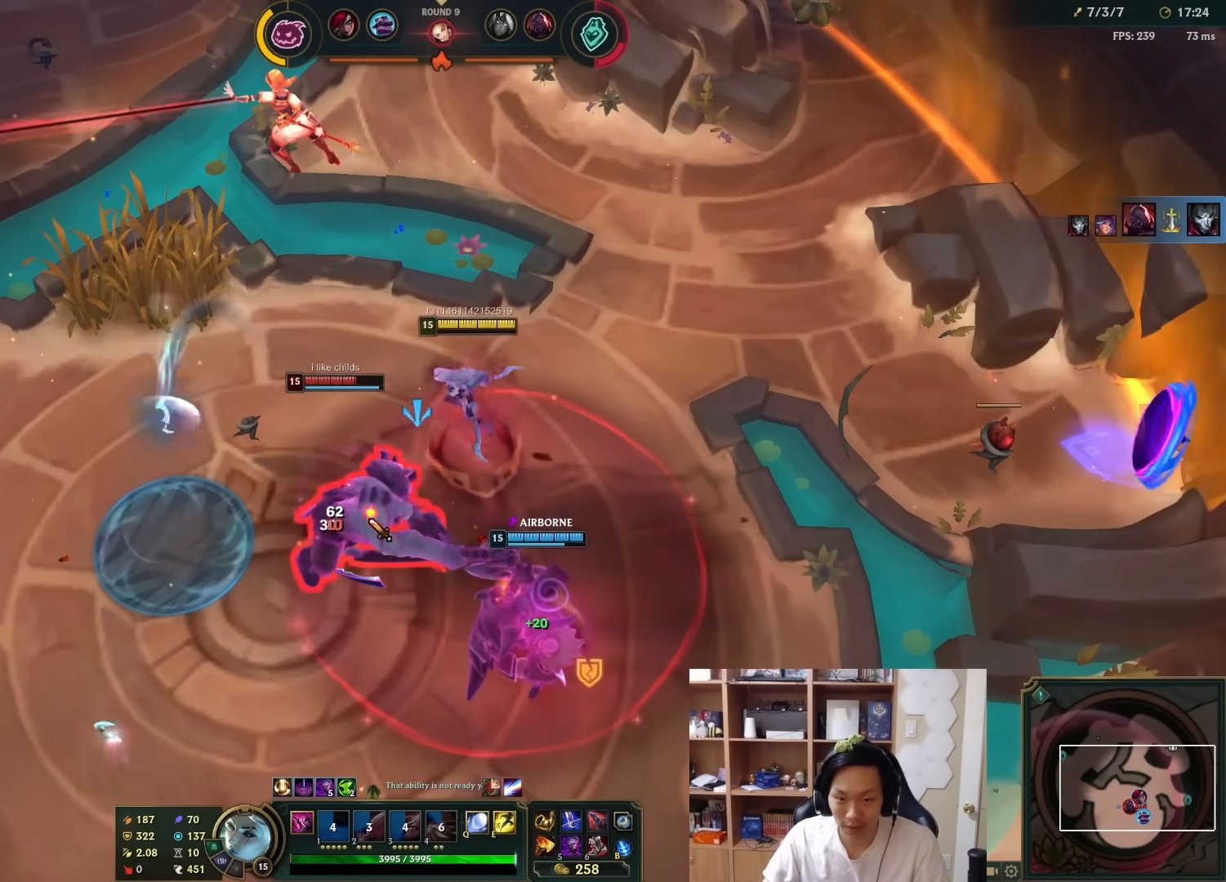
Gameplay with keyboard and mouse; each line is a JSON object with the keys and mouse buttons held at the frame after it. "events" lists presses ("down") and releases ("up") of "1", "2", "3", "4", "5", "a", "alt", "c", "ctrl", "d", "e", "f", "q", "r", "s", "shift", "space", "tab", "v", "w", "x", "z", "mouse_left", "mouse_middle", "mouse_right", "mouse_wheel_up" and "mouse_wheel_down" between this image and that frame as [ms after this image, input, new state], when the widget could be followed in between. "mouse_left", "mouse_middle", "mouse_right", "mouse_wheel_up", "mouse_wheel_down" = the "left", "middle", "right", "wheel_up", "wheel_down" buttons of the "mouse" list. No other keys are recorded. Mouse movement is not recorded.
{"keys": [], "mouse": []}
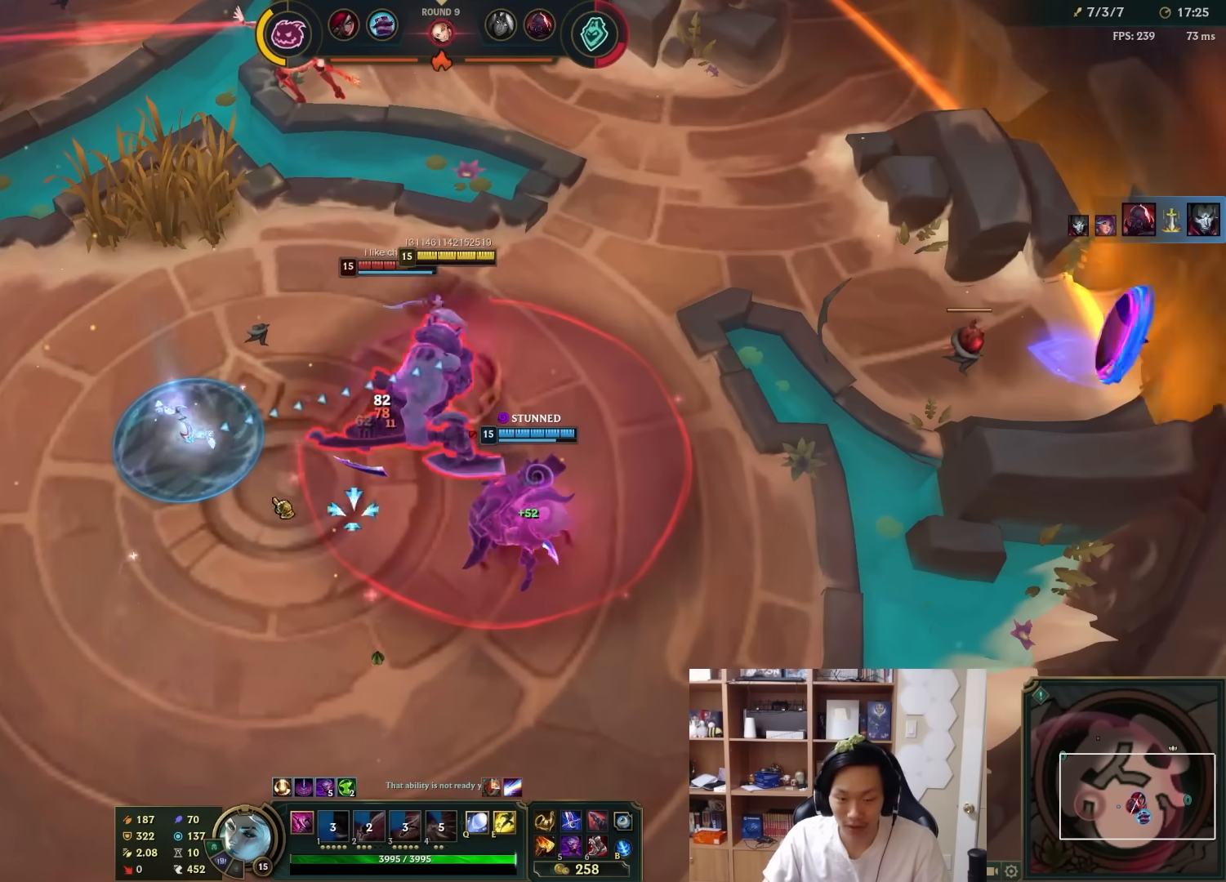
{"keys": [], "mouse": [], "events": [[33, "mouse_right", "down"], [167, "mouse_right", "up"], [233, "mouse_right", "down"], [333, "mouse_right", "up"]]}
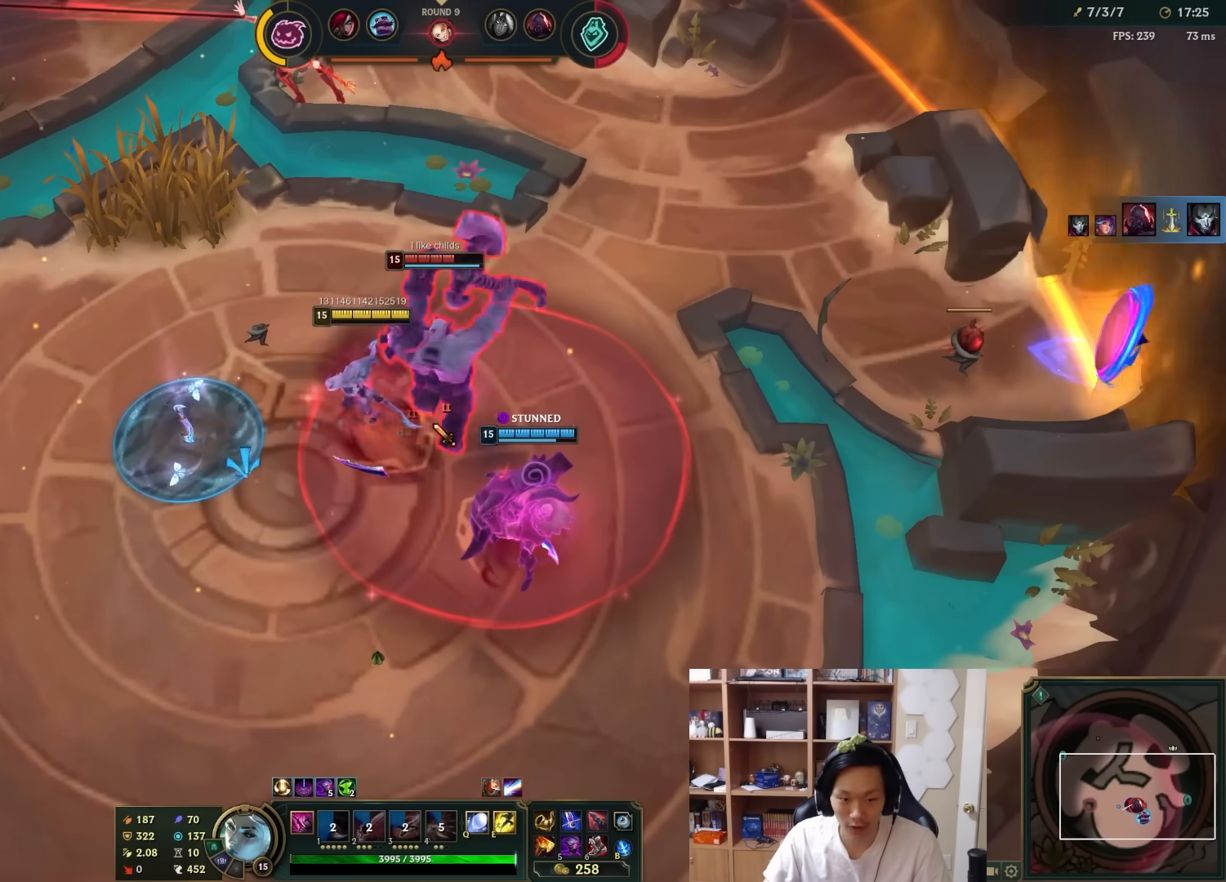
{"keys": [], "mouse": []}
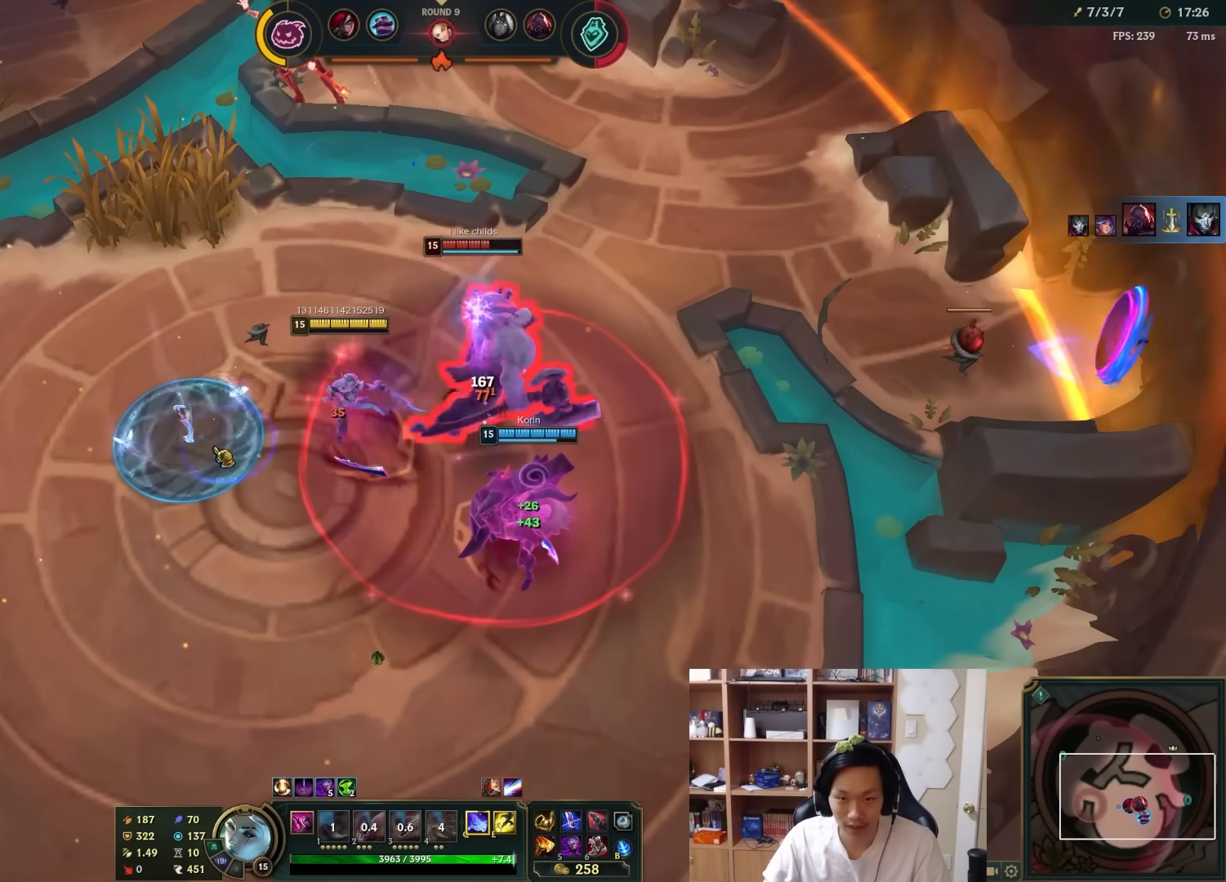
{"keys": [], "mouse": []}
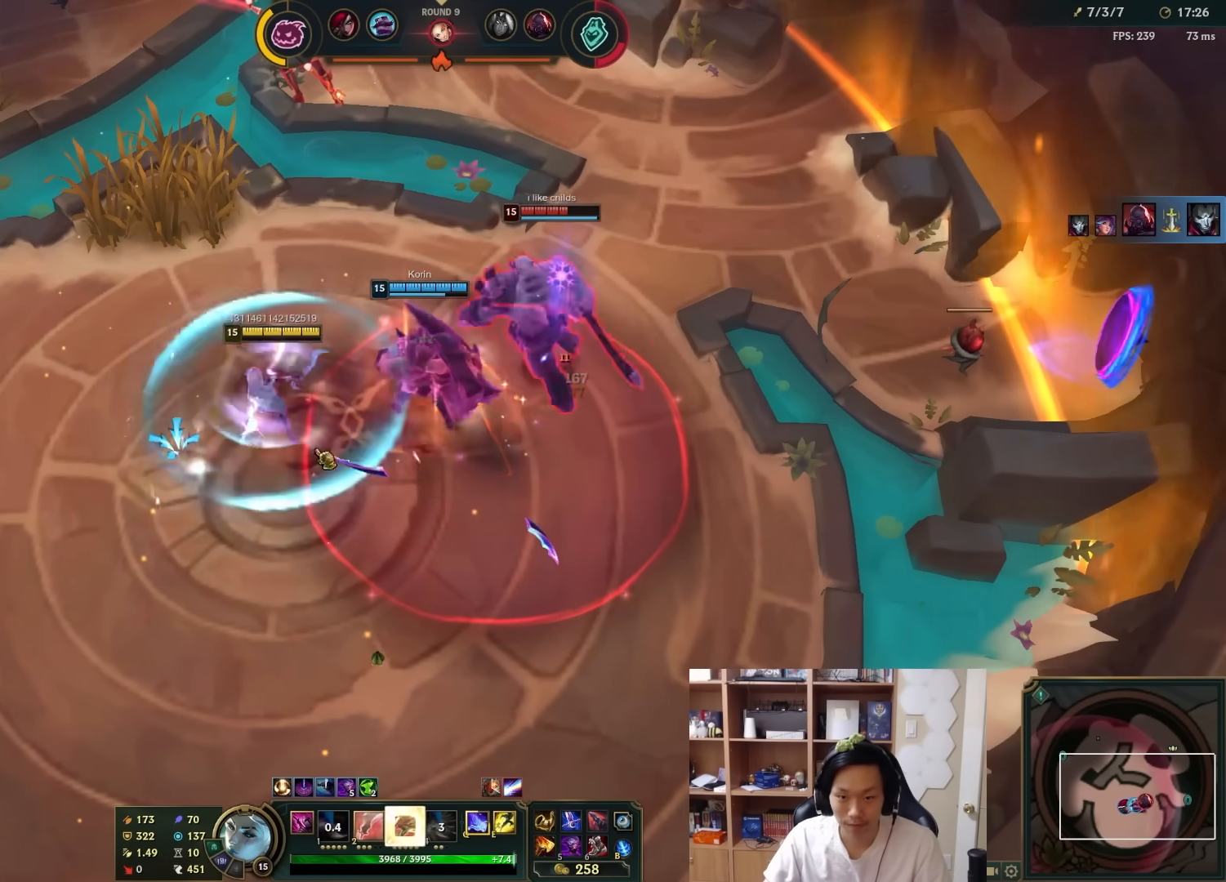
{"keys": [], "mouse": ["right"], "events": [[133, "q", "down"], [167, "q", "up"], [200, "mouse_right", "down"], [233, "q", "down"], [267, "q", "up"], [300, "mouse_right", "up"], [333, "q", "down"], [367, "mouse_right", "down"], [400, "q", "up"]]}
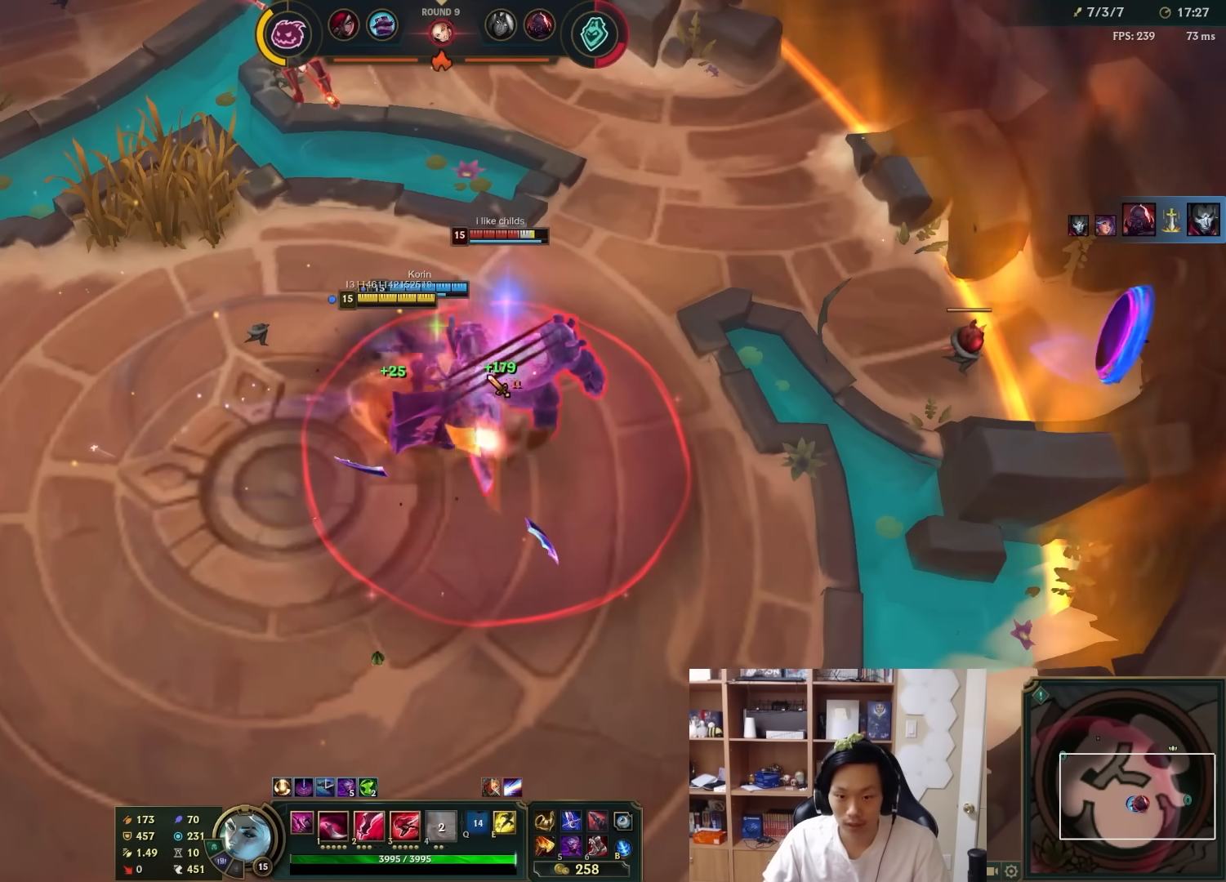
{"keys": [], "mouse": ["right"]}